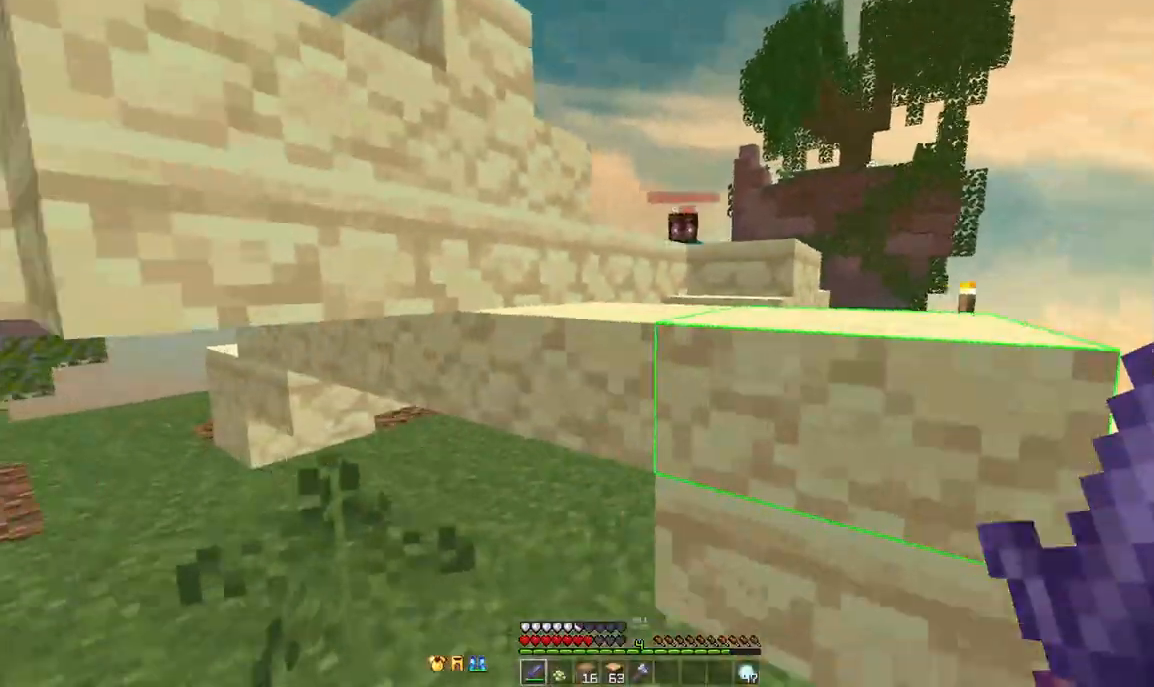
Gameplay with keyboard and mouse; each line is a JSON object with the keys and mouse buttons held at the frame after it. "events" lists presses ("down") and releases ("up") of "a", "d", "s", "space", "w", "mouse_left" and "mouse_right" between this image and that frame as [ms after this image, input, new state], when the widget could be followed in between. "mouse_left", "mouse_right" = the "left", "right" buttons of the "mouse" list. No other keys are recorded. Fast repeated clicks can show as one long hold. Mouse movement is not recorded.
{"keys": ["d"], "mouse": [], "events": [[250, "a", "up"], [250, "d", "down"]]}
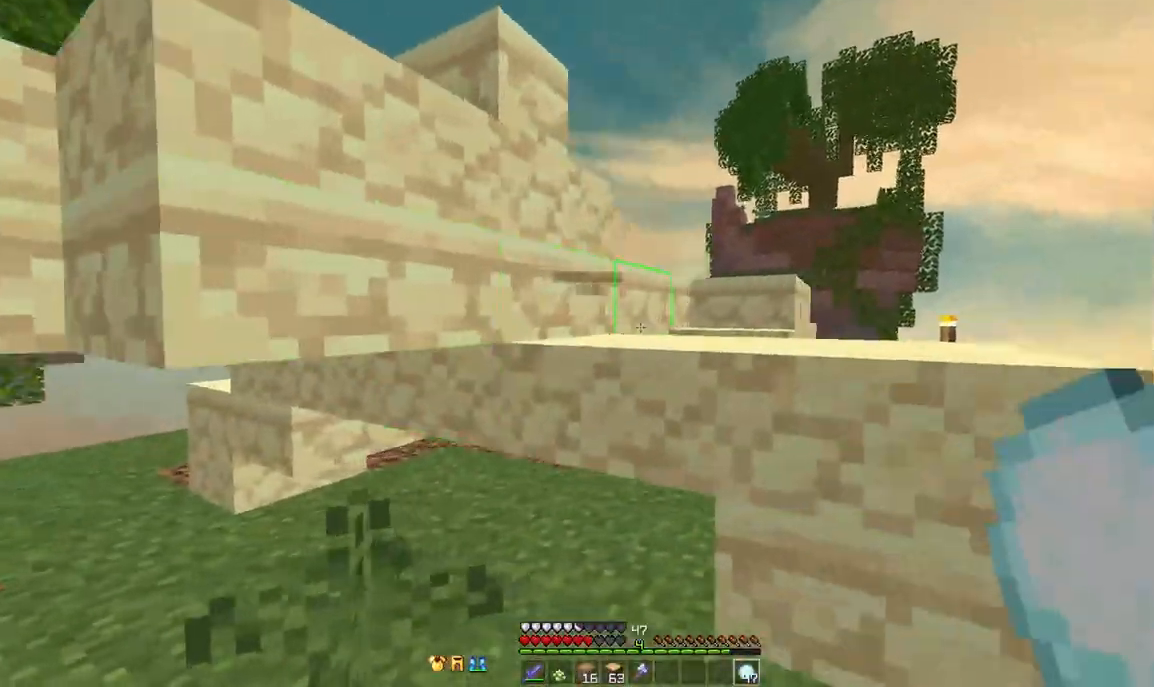
{"keys": ["d"], "mouse": [], "events": [[125, "space", "down"], [125, "w", "down"], [333, "space", "up"], [417, "mouse_right", "down"], [417, "w", "up"], [458, "mouse_right", "up"]]}
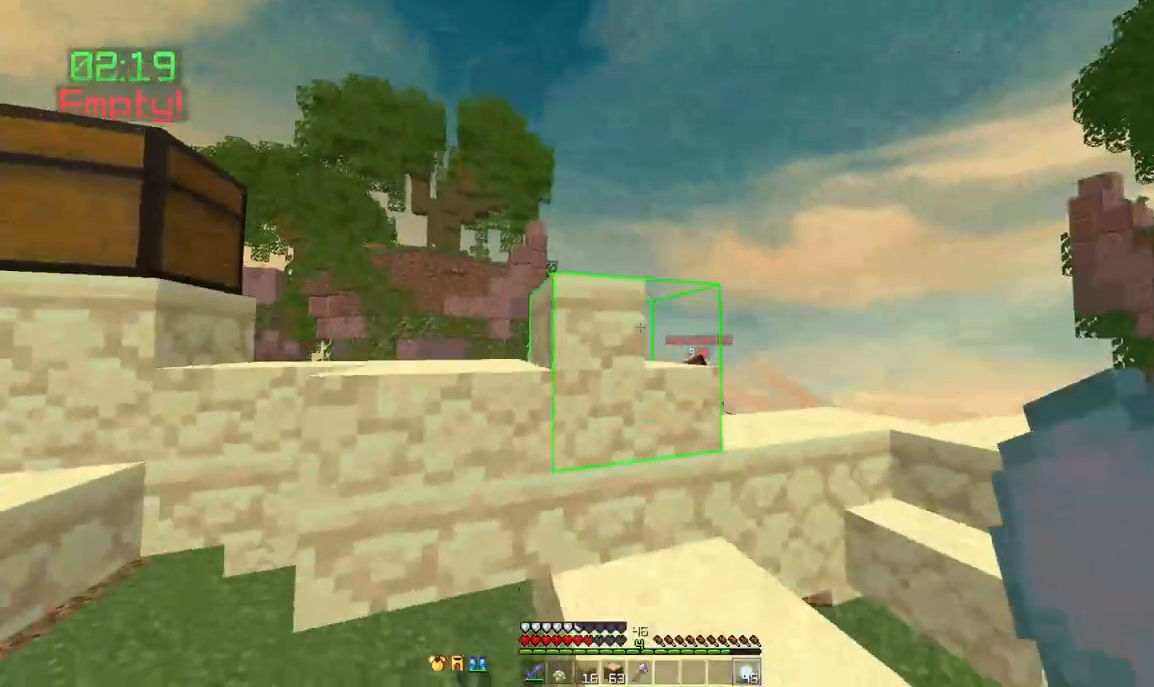
{"keys": ["a"], "mouse": [], "events": [[83, "space", "down"], [125, "w", "down"], [292, "a", "down"], [292, "space", "up"], [333, "d", "up"], [333, "w", "up"]]}
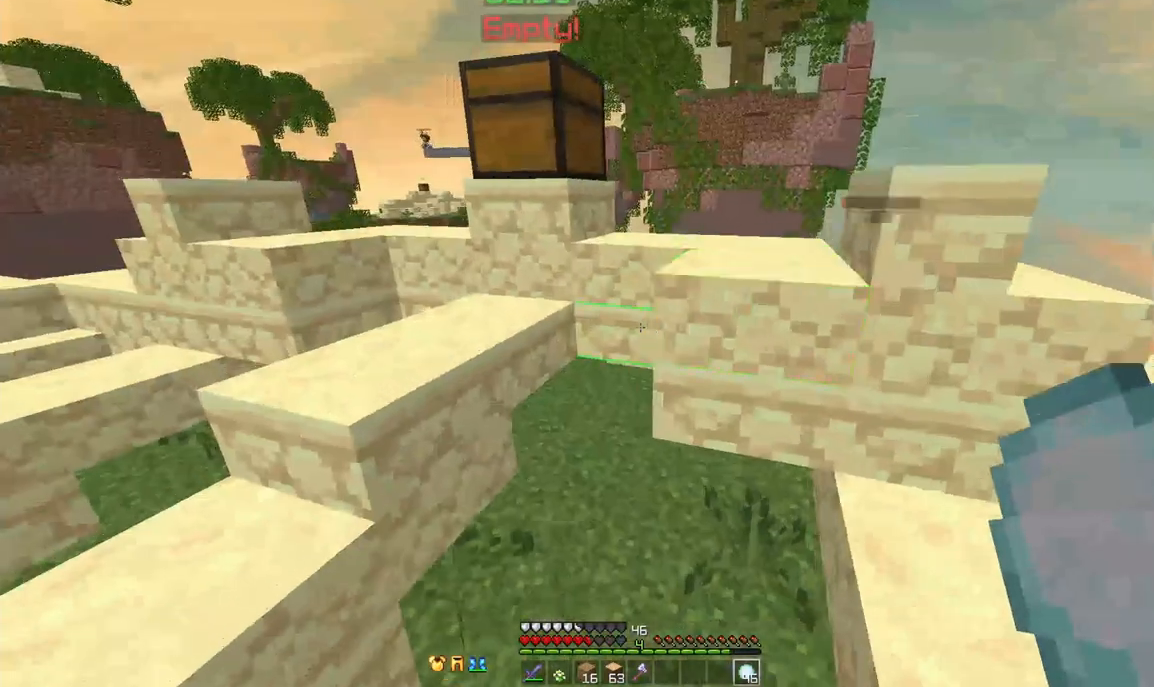
{"keys": ["a", "space", "w"], "mouse": [], "events": [[292, "w", "down"], [417, "space", "down"]]}
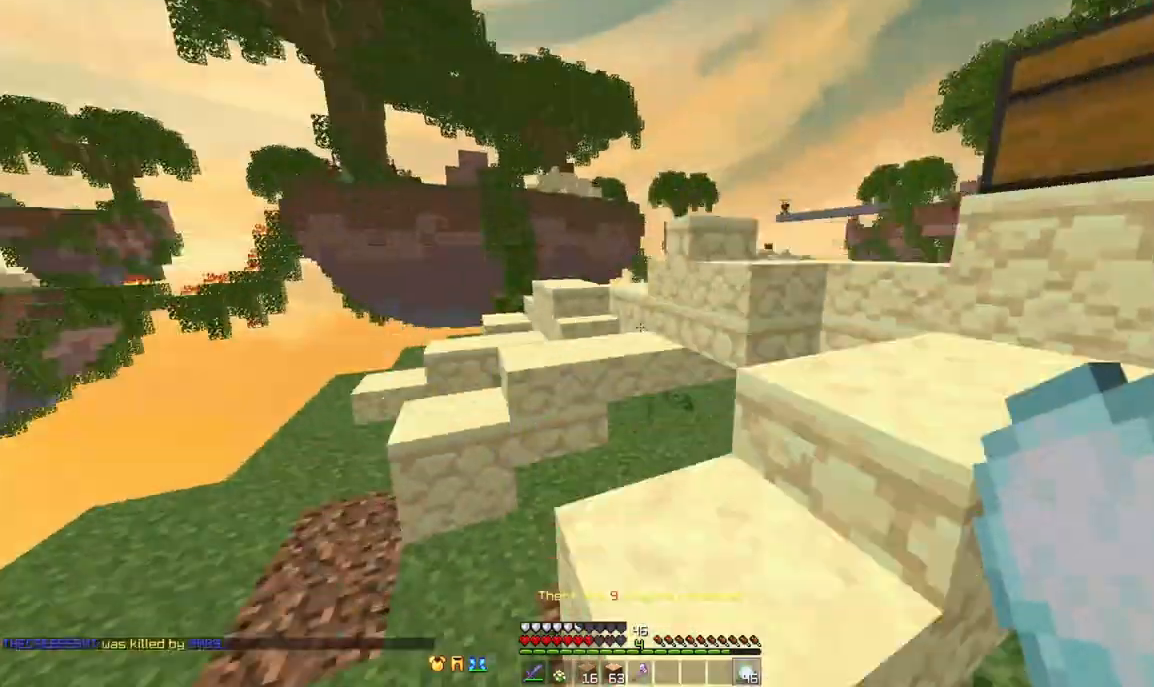
{"keys": ["a", "s"], "mouse": [], "events": [[83, "space", "up"], [125, "w", "up"], [333, "s", "down"]]}
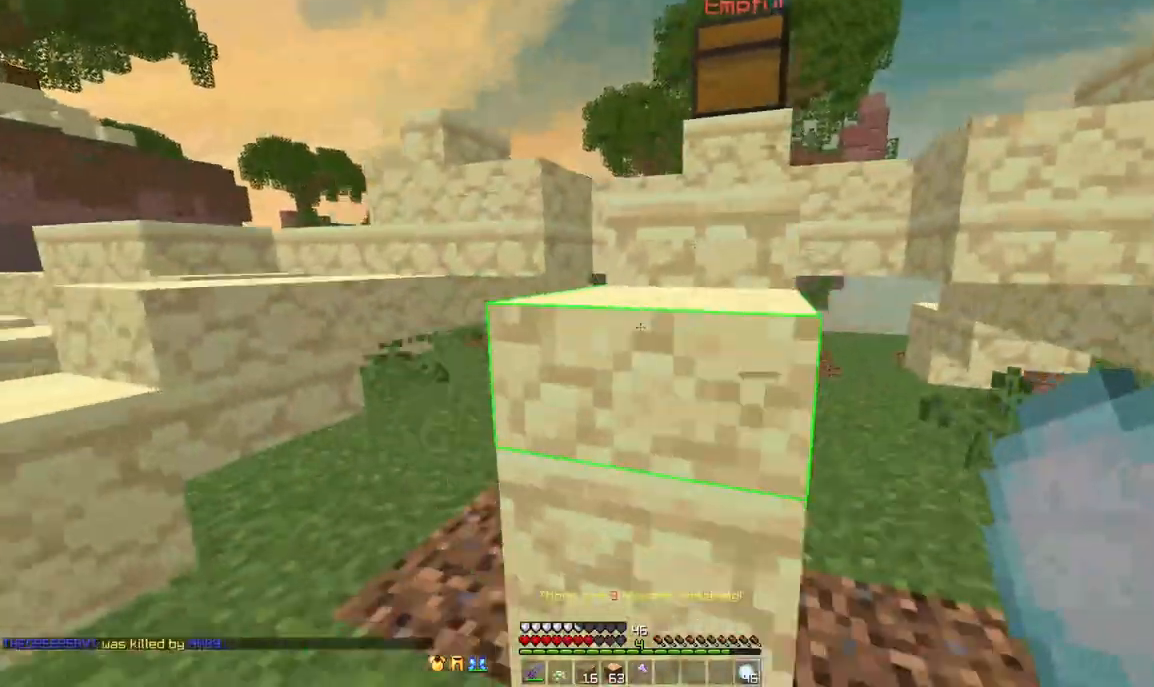
{"keys": ["w"], "mouse": [], "events": [[42, "s", "up"], [250, "w", "down"], [333, "space", "down"], [500, "a", "up"], [500, "space", "up"]]}
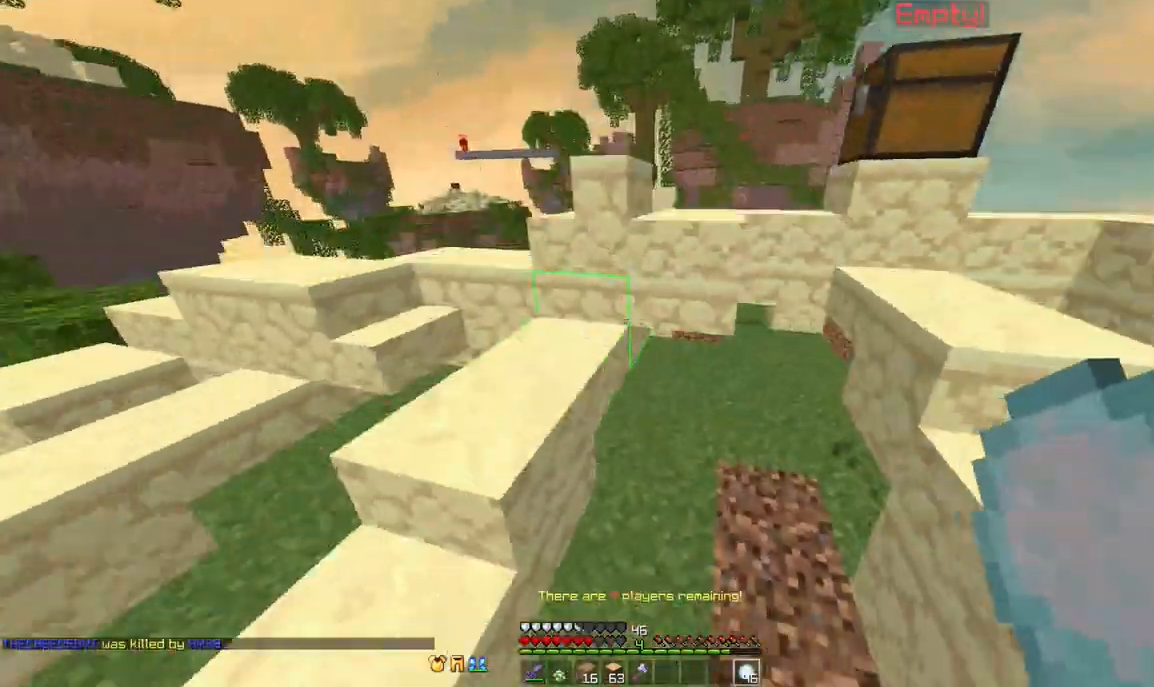
{"keys": ["a", "w"], "mouse": [], "events": [[417, "d", "down"], [458, "d", "up"], [500, "a", "down"]]}
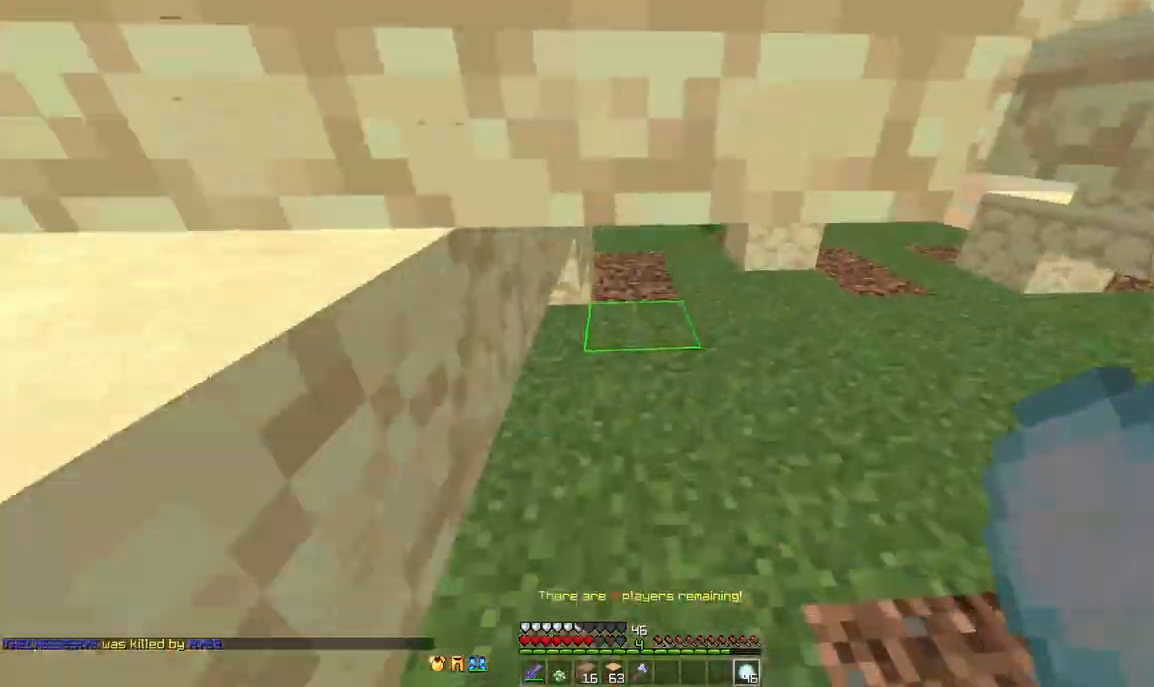
{"keys": ["d", "w"], "mouse": [], "events": [[42, "a", "up"], [250, "d", "down"]]}
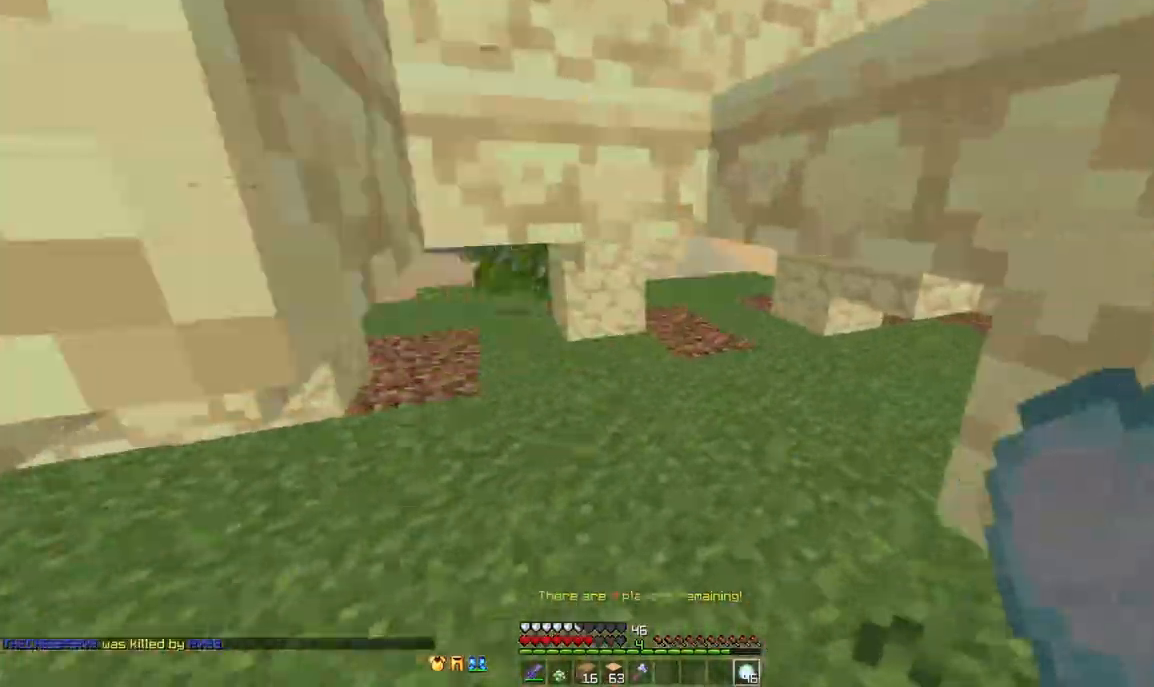
{"keys": ["a"], "mouse": [], "events": [[167, "d", "up"], [417, "a", "down"], [417, "w", "up"]]}
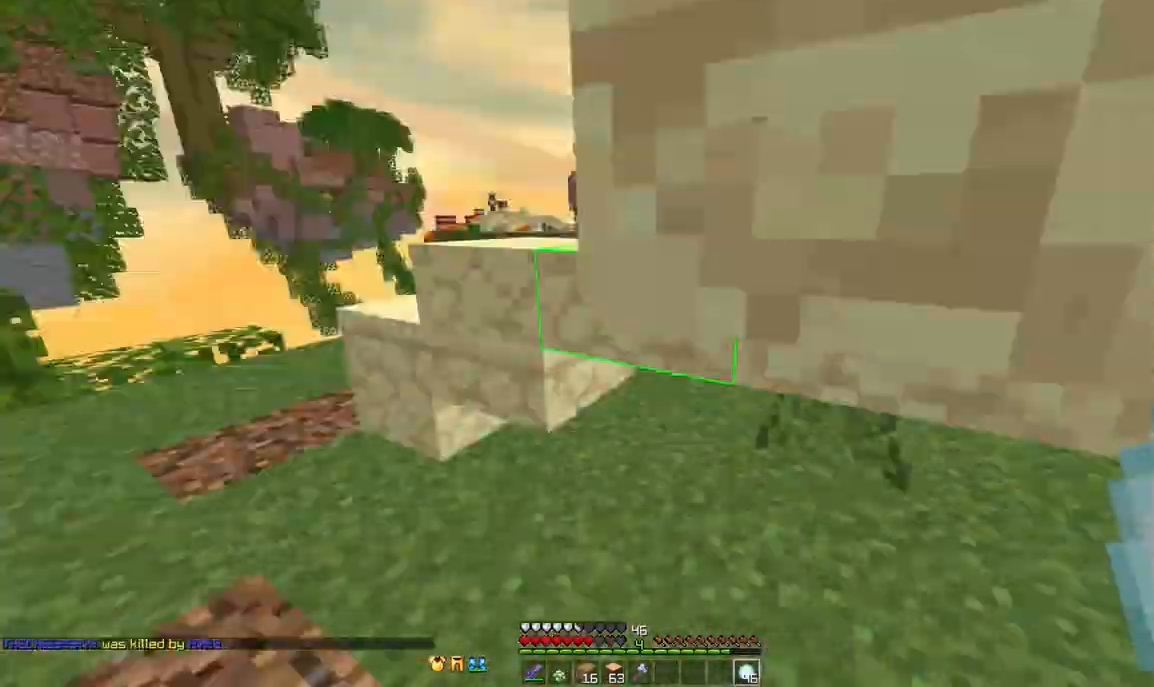
{"keys": ["d", "space"], "mouse": [], "events": [[42, "w", "down"], [292, "a", "up"], [375, "w", "up"], [417, "space", "down"], [500, "d", "down"]]}
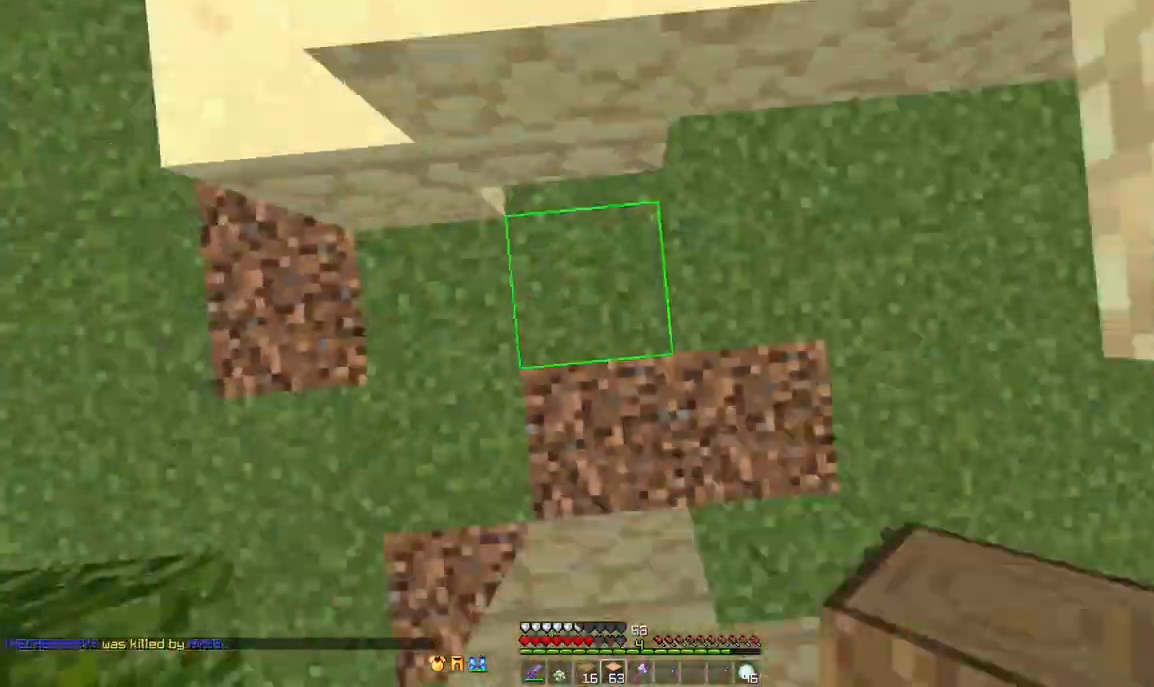
{"keys": ["a", "space", "w"], "mouse": [], "events": [[83, "mouse_right", "down"], [125, "d", "up"], [125, "mouse_right", "up"], [167, "mouse_right", "down"], [250, "mouse_right", "up"], [333, "w", "down"], [375, "a", "down"]]}
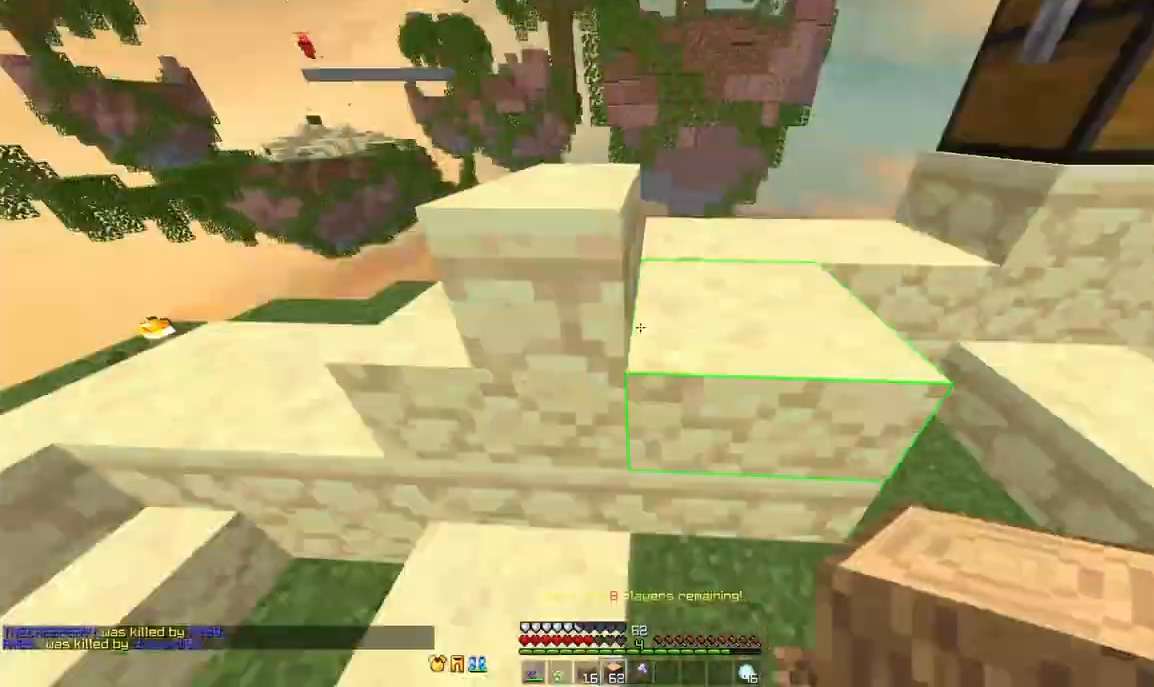
{"keys": ["space", "w"], "mouse": [], "events": [[42, "a", "up"], [42, "space", "up"], [125, "d", "down"], [417, "d", "up"], [500, "space", "down"]]}
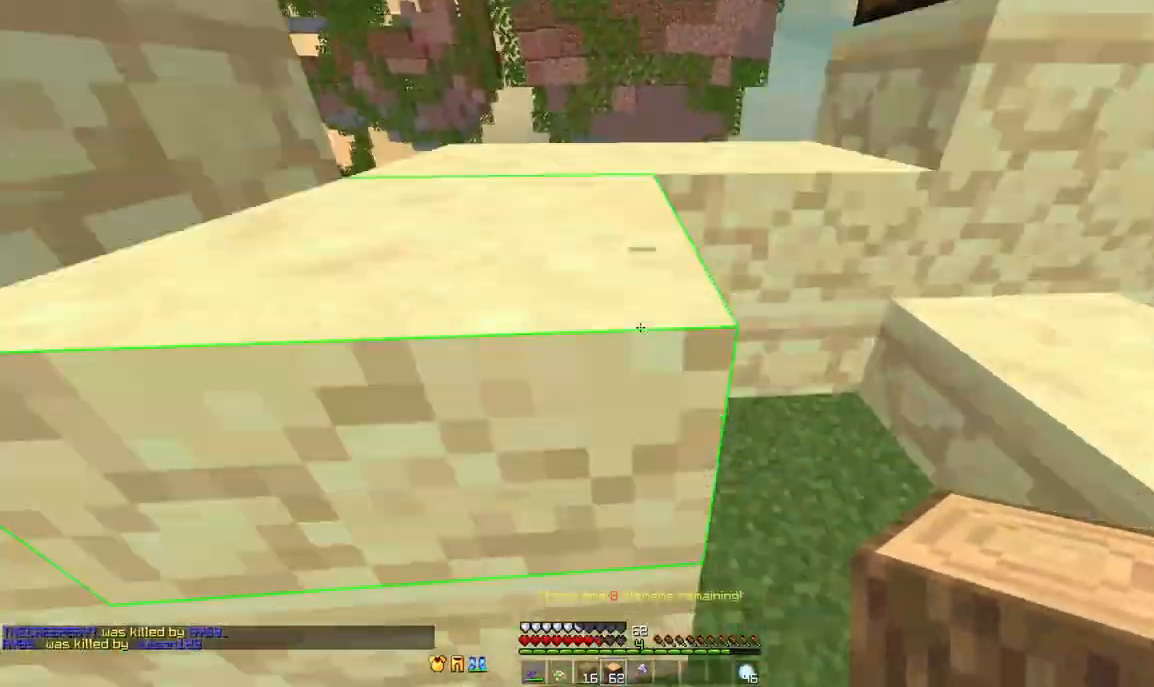
{"keys": ["a"], "mouse": [], "events": [[125, "a", "down"], [167, "space", "up"], [292, "a", "up"], [458, "a", "down"], [458, "w", "up"]]}
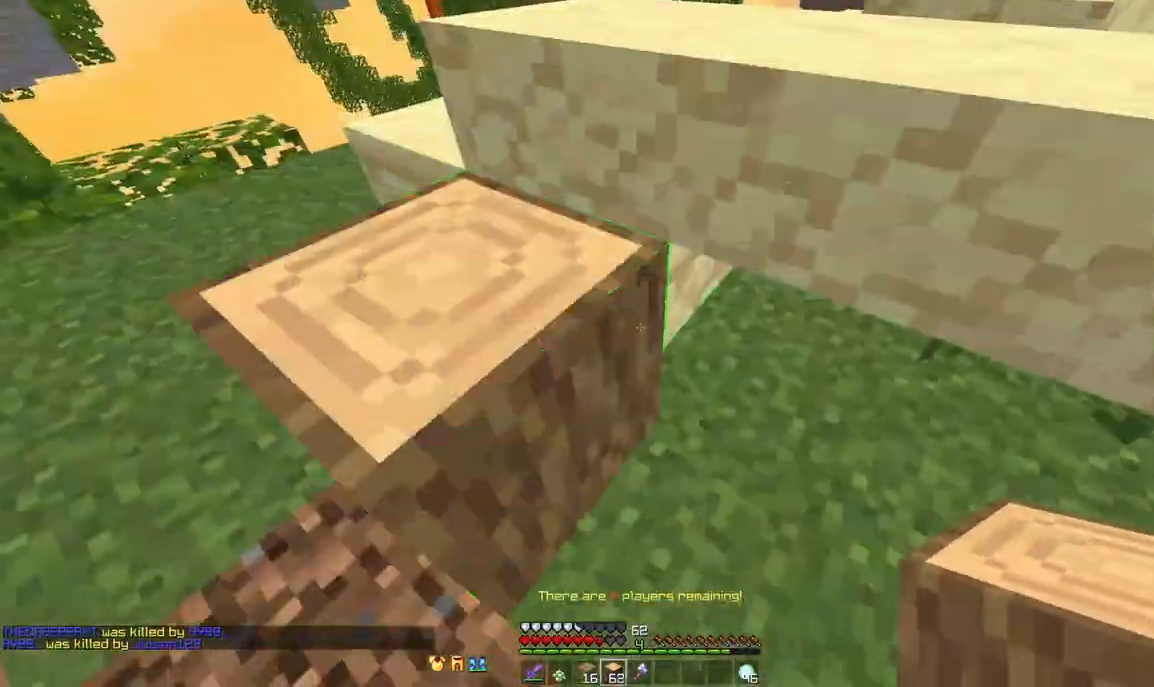
{"keys": ["space"], "mouse": [], "events": [[83, "a", "up"], [83, "space", "down"], [250, "mouse_right", "down"], [333, "mouse_right", "up"]]}
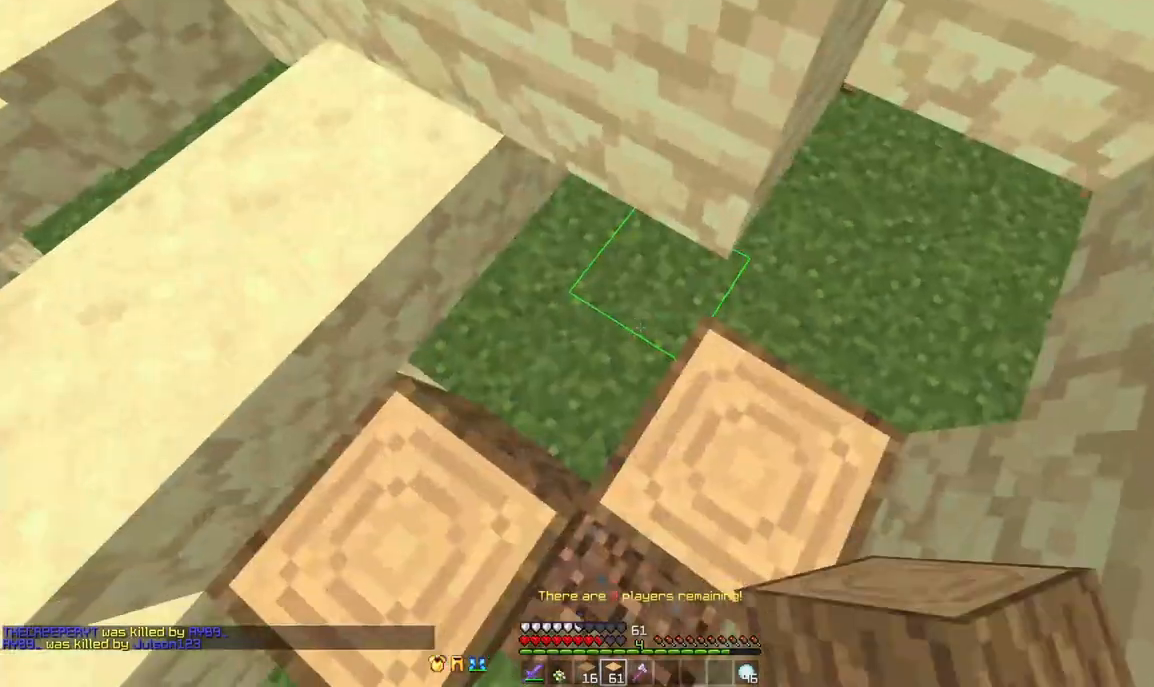
{"keys": ["w"], "mouse": [], "events": [[250, "d", "down"], [250, "mouse_right", "down"], [292, "d", "up"], [292, "space", "up"], [333, "mouse_right", "up"], [375, "w", "down"]]}
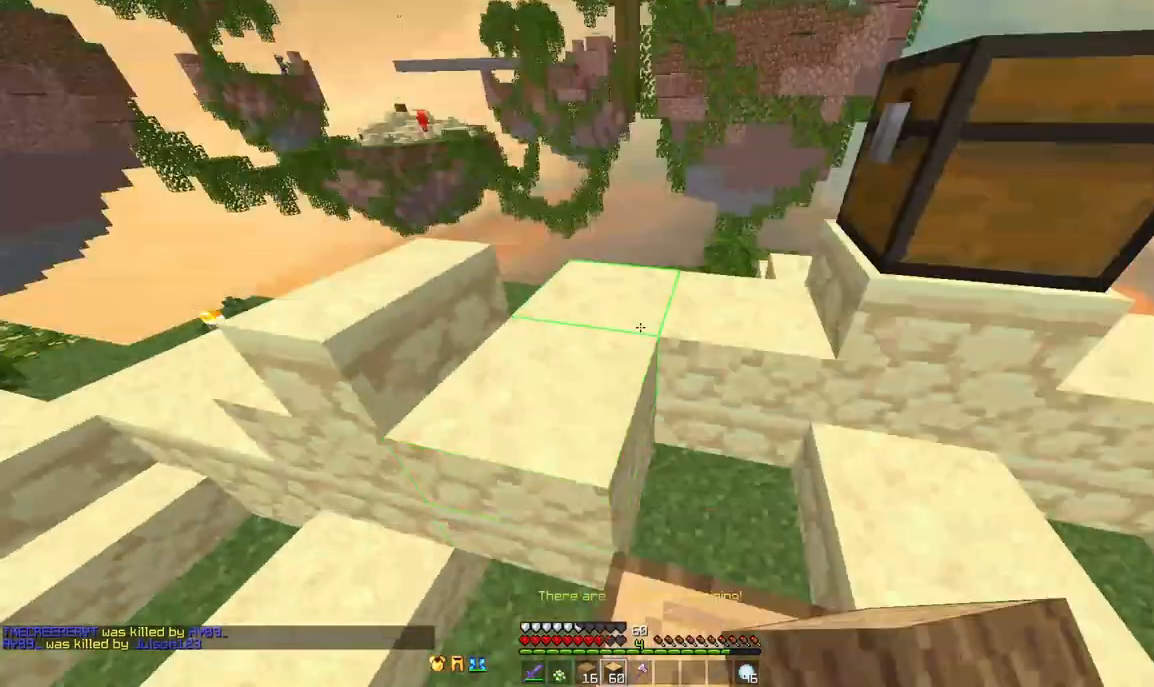
{"keys": ["d", "w"], "mouse": [], "events": [[42, "space", "down"], [125, "a", "down"], [208, "space", "up"], [250, "a", "up"], [375, "d", "down"]]}
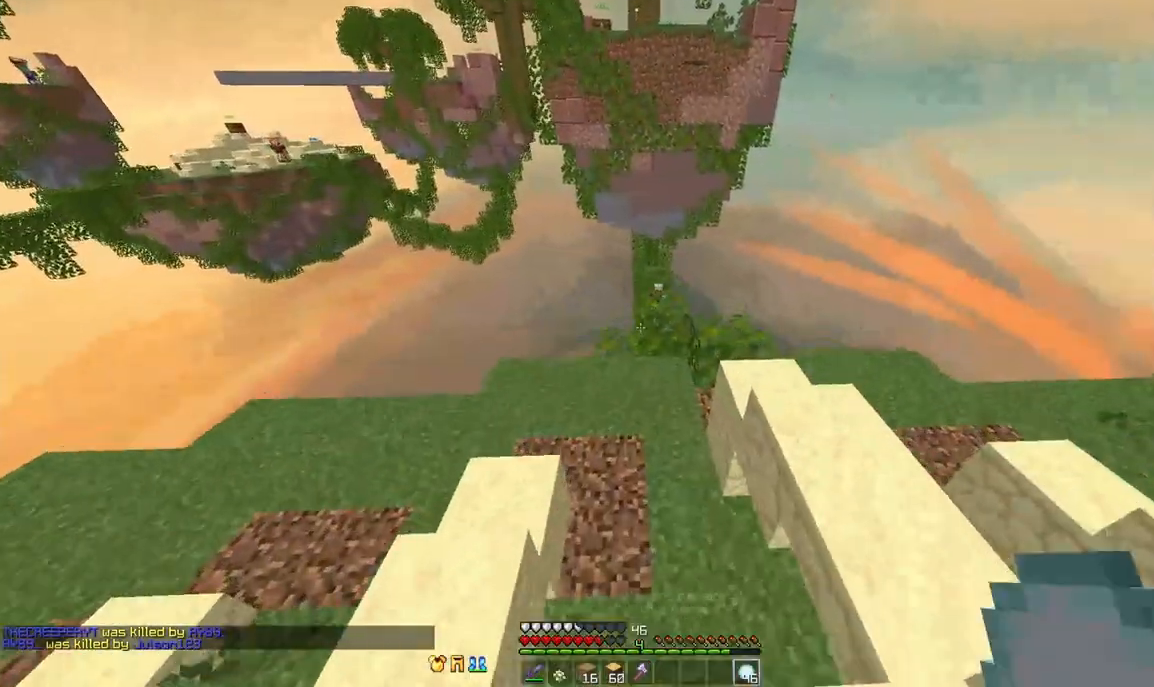
{"keys": ["d", "w"], "mouse": [], "events": [[42, "d", "up"], [42, "space", "down"], [250, "space", "up"], [292, "d", "down"], [375, "mouse_right", "down"], [500, "mouse_right", "up"]]}
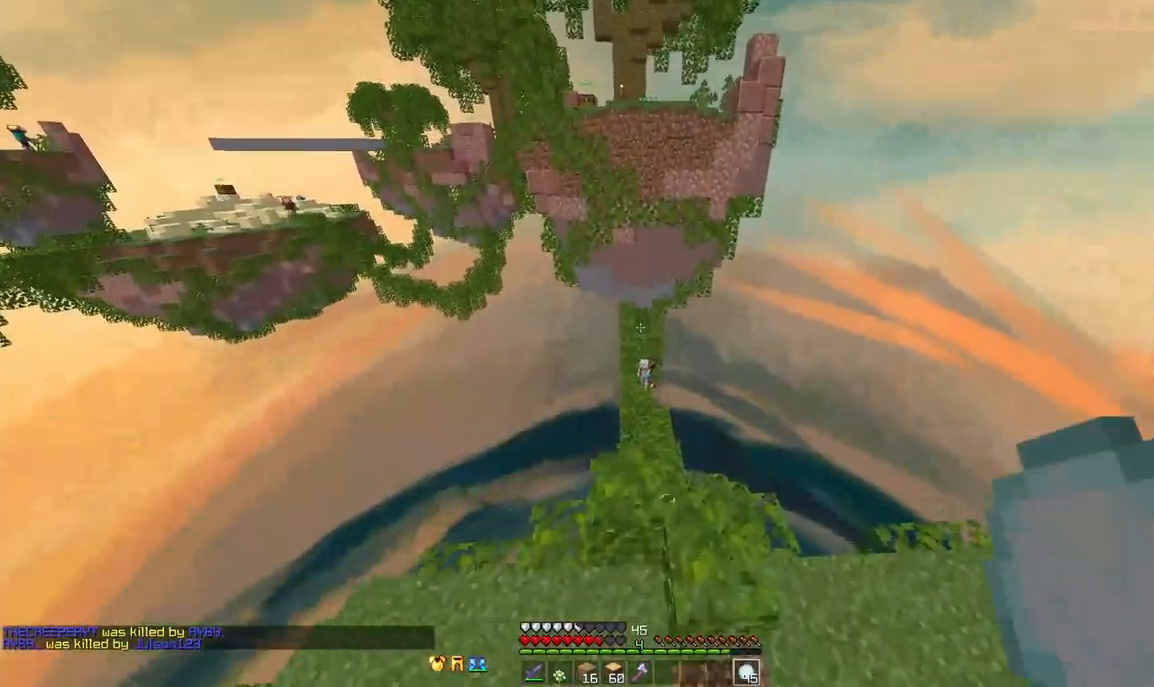
{"keys": ["a", "w"], "mouse": [], "events": [[250, "d", "up"], [292, "a", "down"]]}